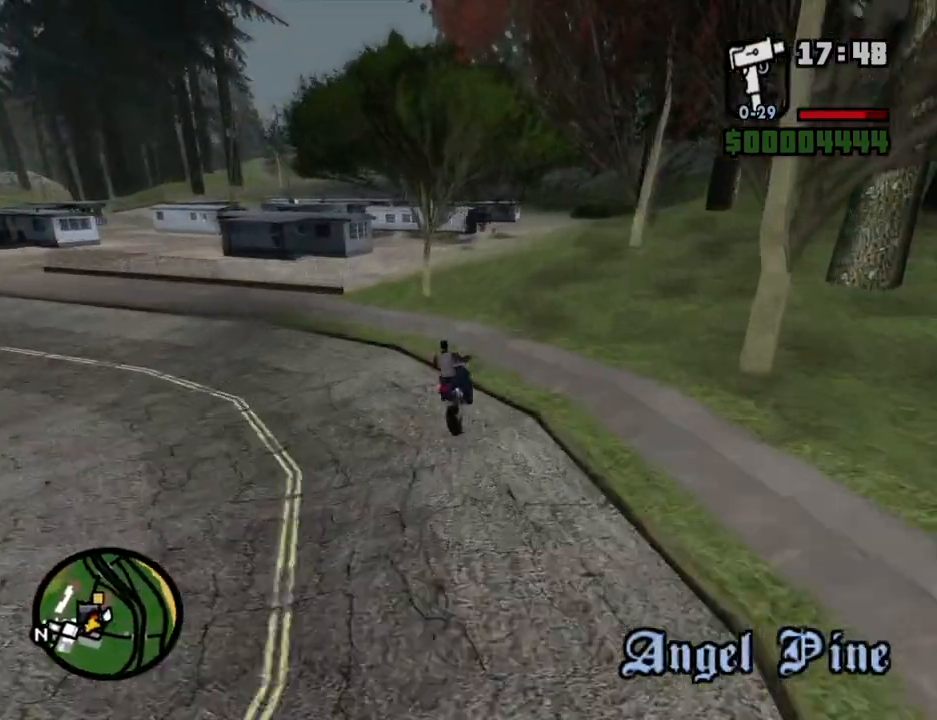
Gameplay with keyboard and mouse; each line is a JSON object with the keys and mouse buttons held at the frame after it. "events" lists presses ("down") and releases ("up") of "1", "2", "3", "4", "5", "6", "8", "a", "alt", "c", "ctrl", "d", "down", "e", "escape", "f", "f1", "f2", "f3", "g", "h", "left", "num2", "q", "r", "right", "s", "shift", "space", "t", "tab", "up", "v", "w", "x", "z", "mouse_left", "mouse_middle", "mouse_right", "mouse_wheel_up" and "mouse_wheel_down" between this image and that frame as [ms after this image, input, new state], when the widget could be followed in between. "mouse_left", "mouse_middle", "mouse_right", "mouse_wheel_up", "mouse_wheel_down" = the "left", "middle", "right", "wheel_up", "wheel_down" buttons of the "mouse" list. No other keys are recorded. Mouse movement is not recorded.
{"keys": ["a"], "mouse": [], "events": [[67, "space", "down"], [117, "5", "down"], [151, "space", "up"], [201, "5", "up"]]}
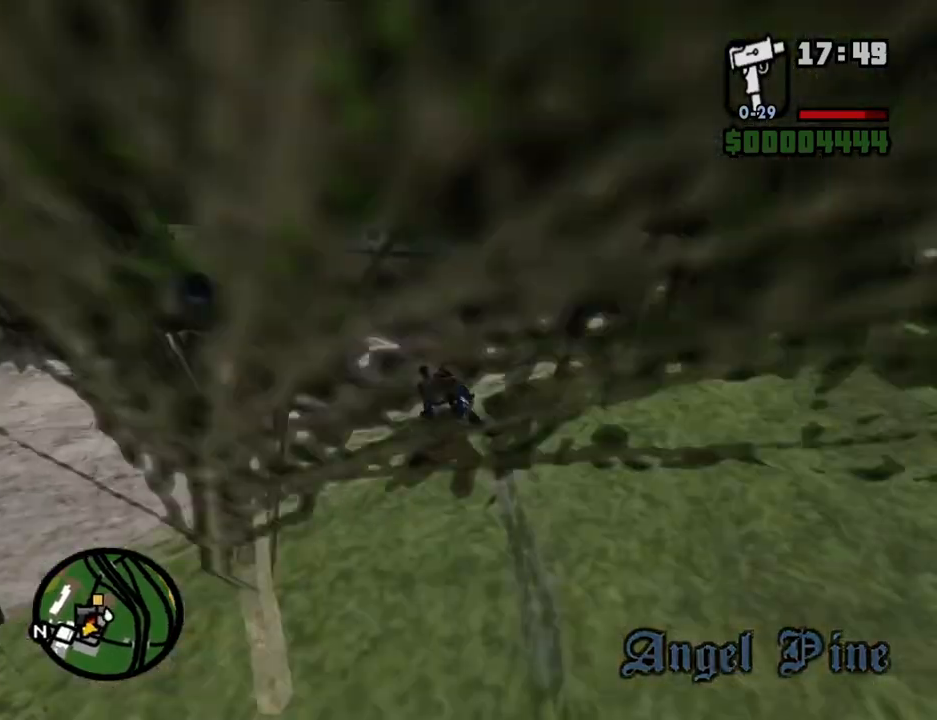
{"keys": ["a", "w"], "mouse": [], "events": [[201, "w", "down"], [301, "2", "down"], [435, "2", "up"]]}
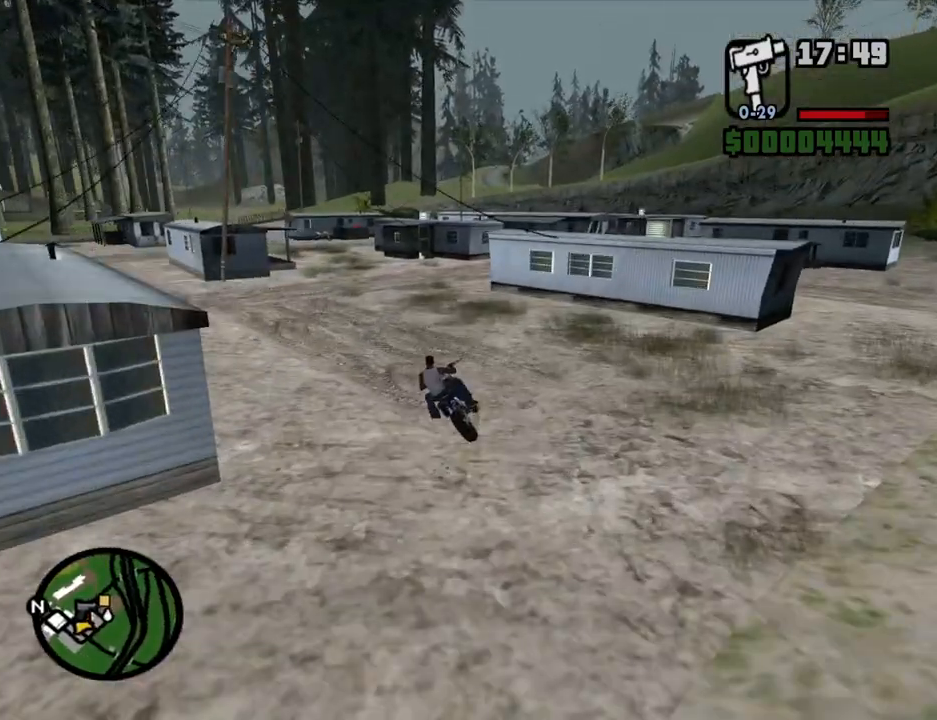
{"keys": ["a", "w"], "mouse": [], "events": [[34, "2", "down"], [135, "2", "up"], [269, "w", "up"], [319, "5", "down"], [403, "5", "up"], [453, "w", "down"]]}
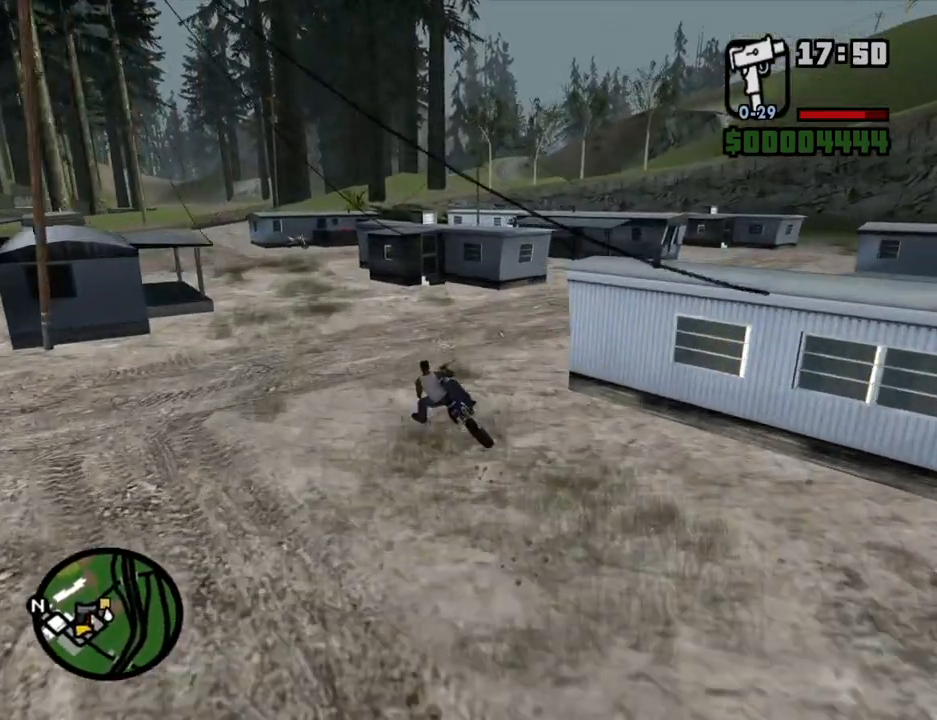
{"keys": ["2", "d", "w"], "mouse": [], "events": [[51, "2", "down"], [134, "2", "up"], [185, "2", "down"], [185, "a", "up"], [335, "2", "up"], [335, "d", "down"], [386, "2", "down"]]}
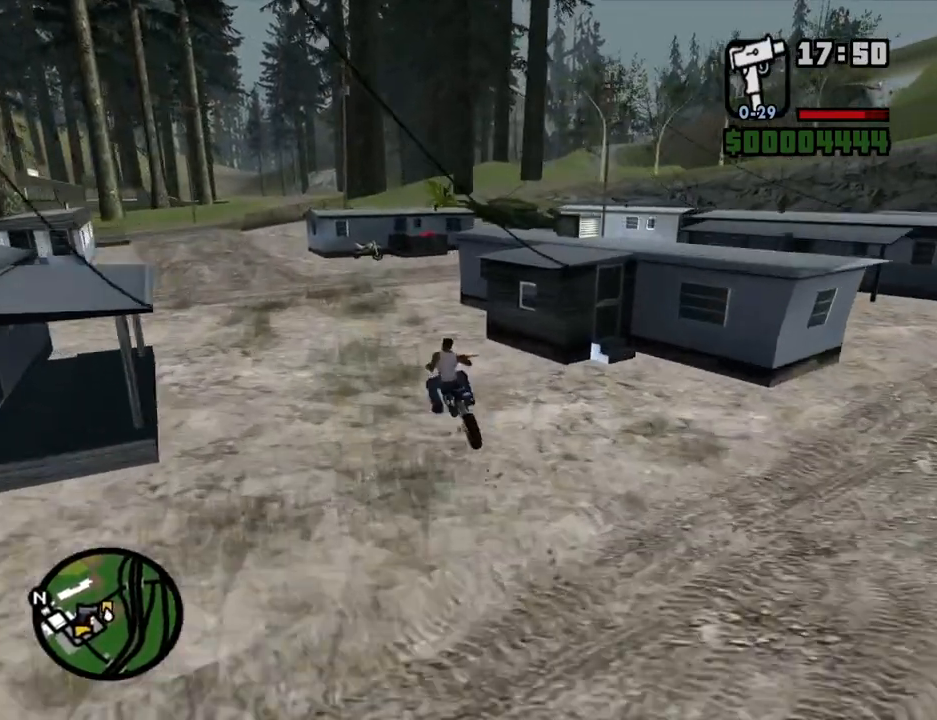
{"keys": ["f"], "mouse": [], "events": [[34, "2", "up"], [84, "2", "down"], [218, "2", "up"], [268, "2", "down"], [369, "2", "up"], [402, "d", "up"], [453, "w", "up"], [503, "f", "down"]]}
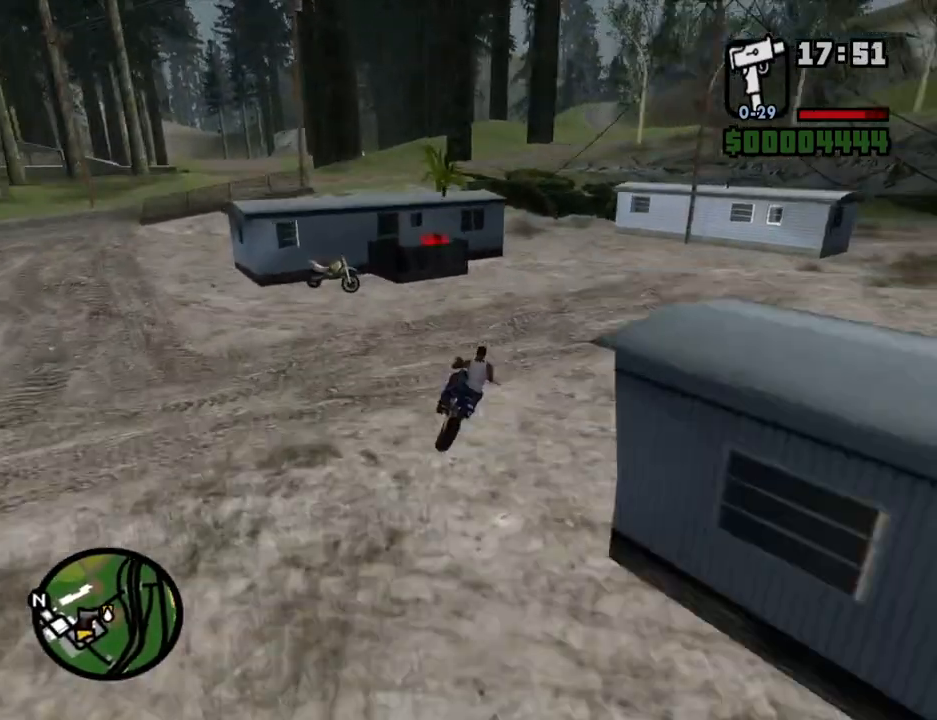
{"keys": ["a"], "mouse": [], "events": [[184, "f", "up"], [385, "a", "down"]]}
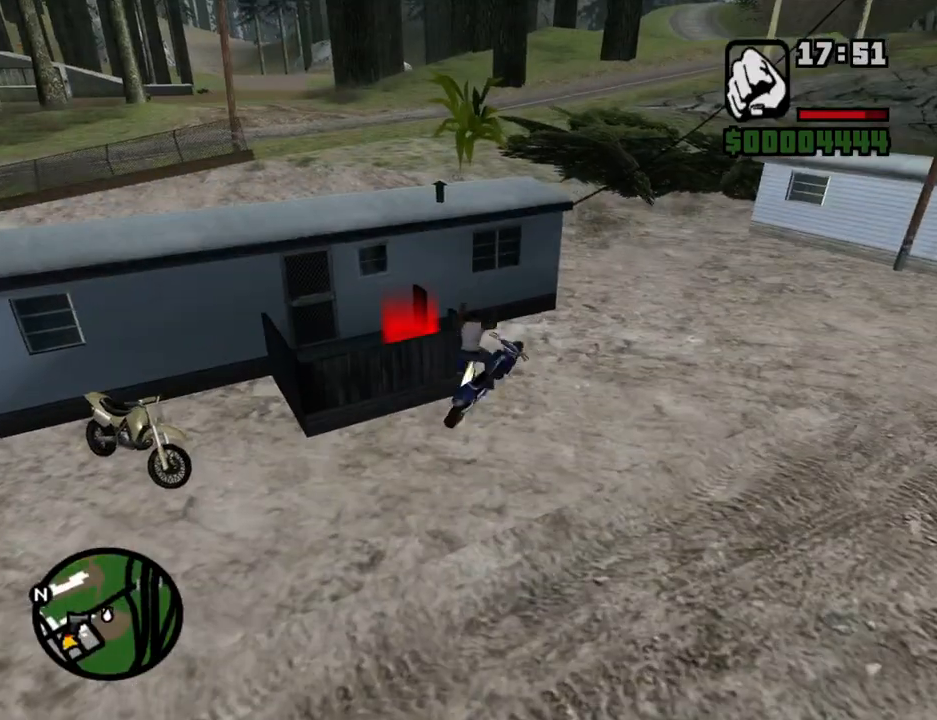
{"keys": ["a"], "mouse": [], "events": []}
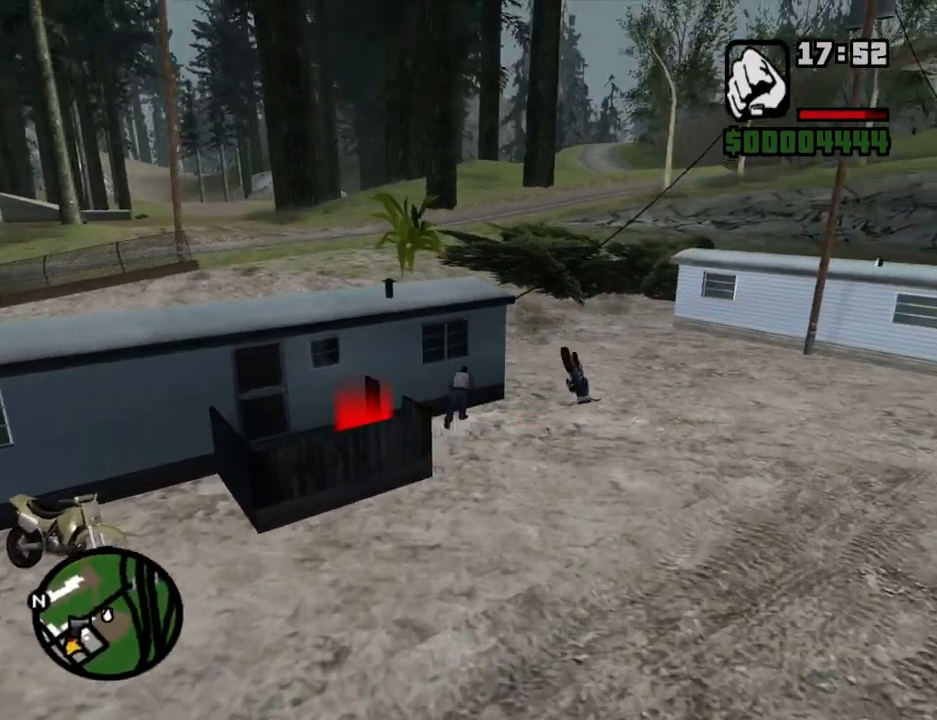
{"keys": ["a", "w"], "mouse": [], "events": [[117, "w", "down"], [352, "space", "down"], [435, "space", "up"]]}
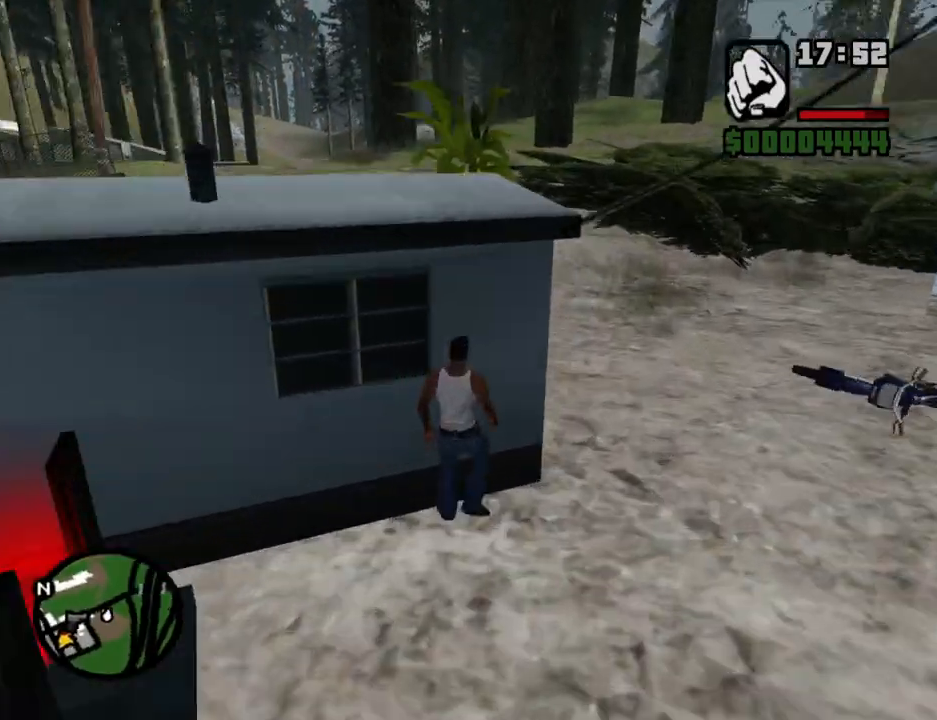
{"keys": ["w"], "mouse": [], "events": [[84, "space", "down"], [168, "space", "up"], [268, "space", "down"], [403, "space", "up"], [453, "a", "up"]]}
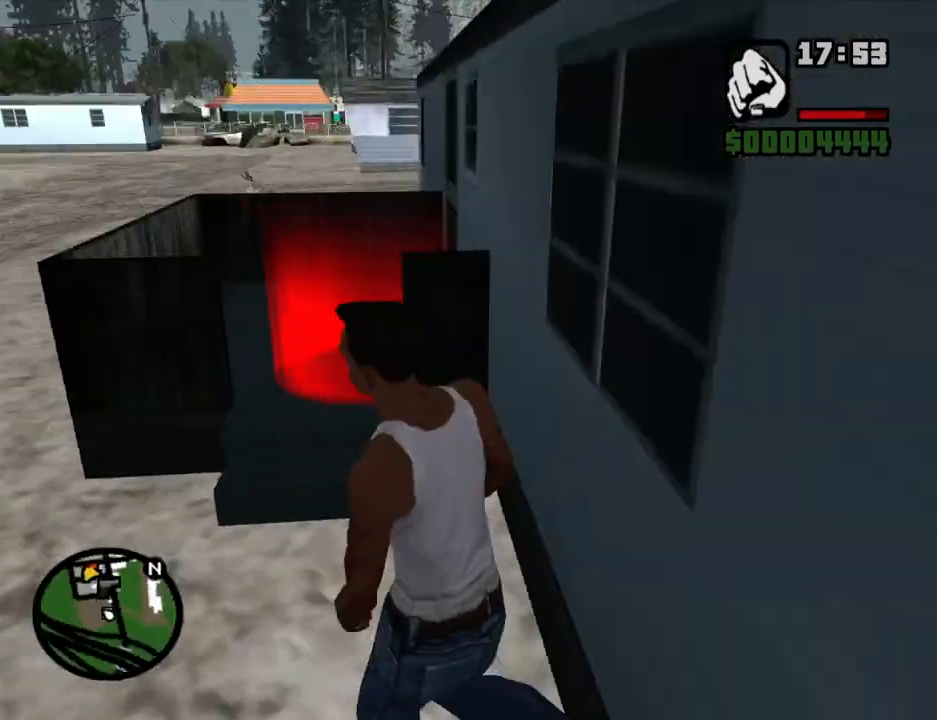
{"keys": ["a"], "mouse": [], "events": [[50, "space", "down"], [134, "space", "up"], [235, "a", "down"], [285, "w", "up"], [386, "s", "down"], [469, "s", "up"]]}
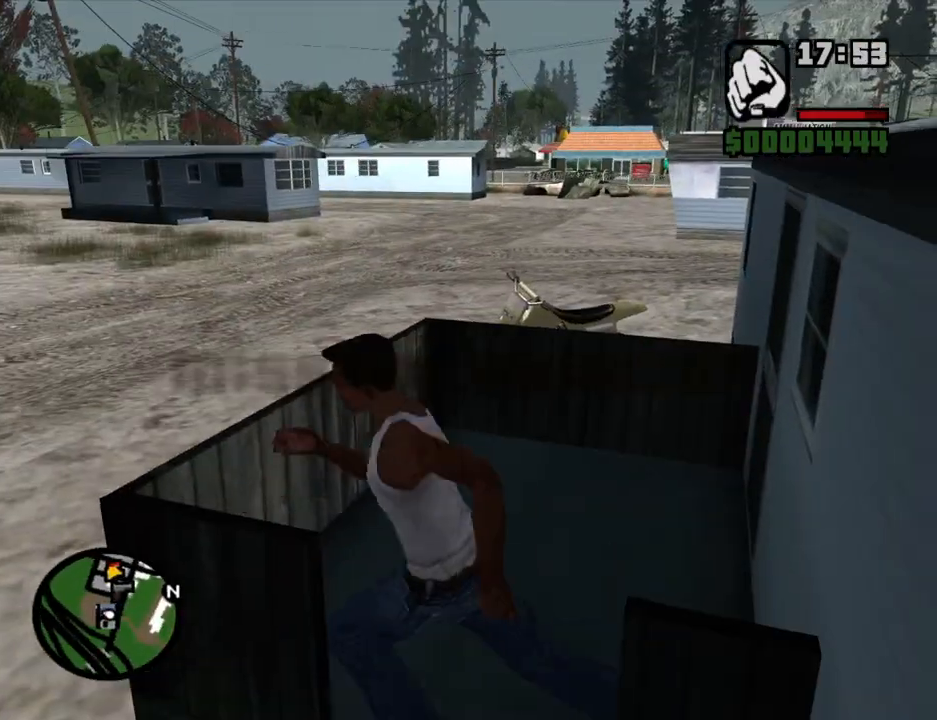
{"keys": ["w"], "mouse": [], "events": [[84, "space", "down"], [134, "w", "down"], [168, "space", "up"], [319, "space", "down"], [402, "a", "up"], [402, "space", "up"]]}
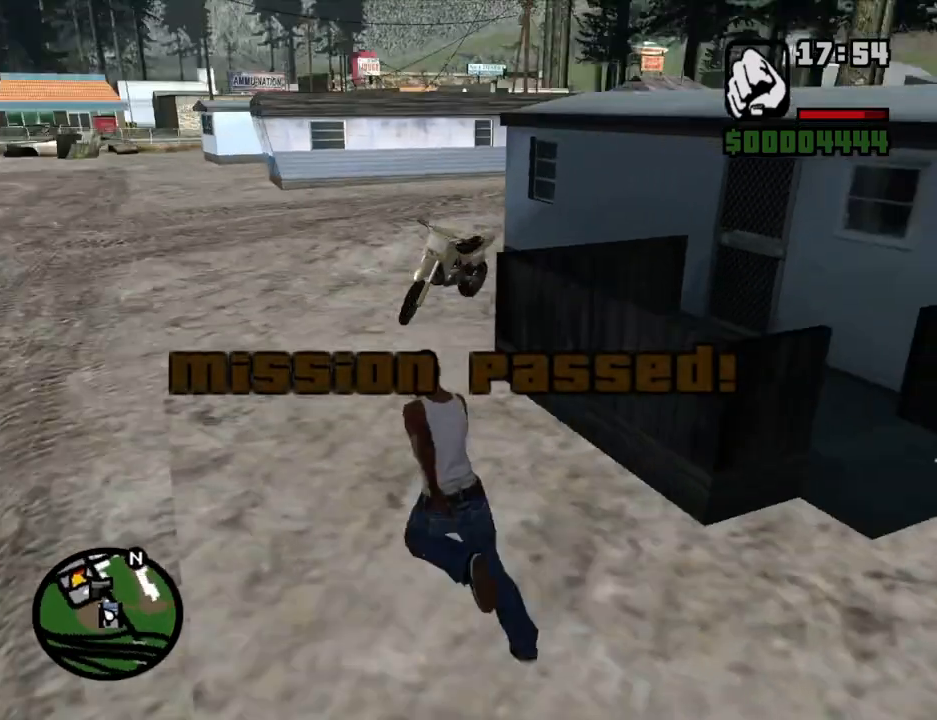
{"keys": ["a", "w"], "mouse": [], "events": [[469, "a", "down"]]}
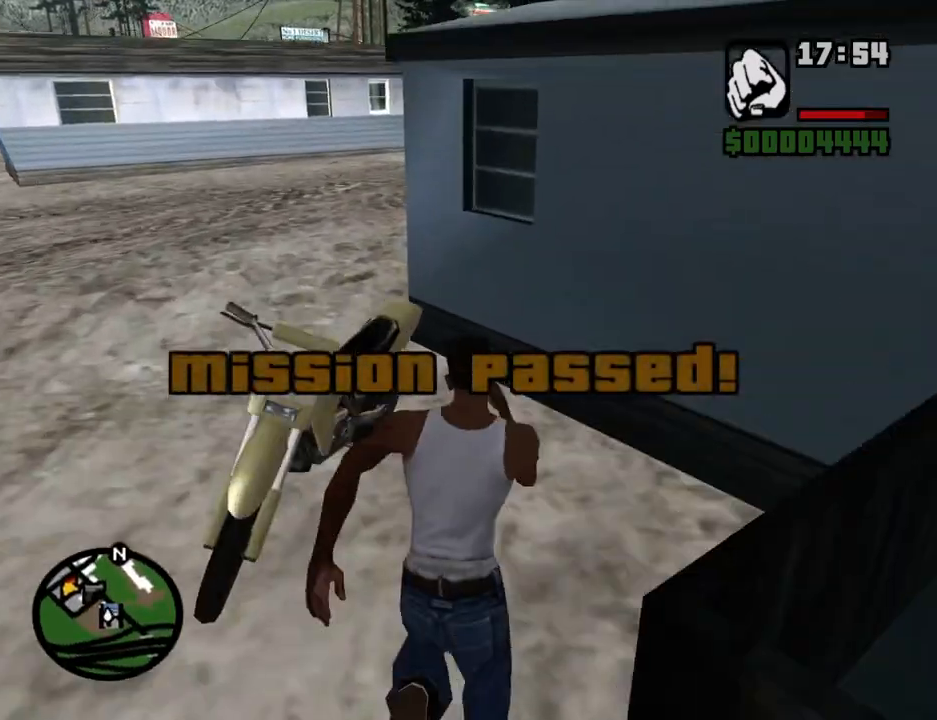
{"keys": ["f"], "mouse": [], "events": [[151, "f", "down"], [251, "a", "up"], [251, "f", "up"], [251, "w", "up"], [352, "f", "down"], [385, "f", "up"], [469, "f", "down"]]}
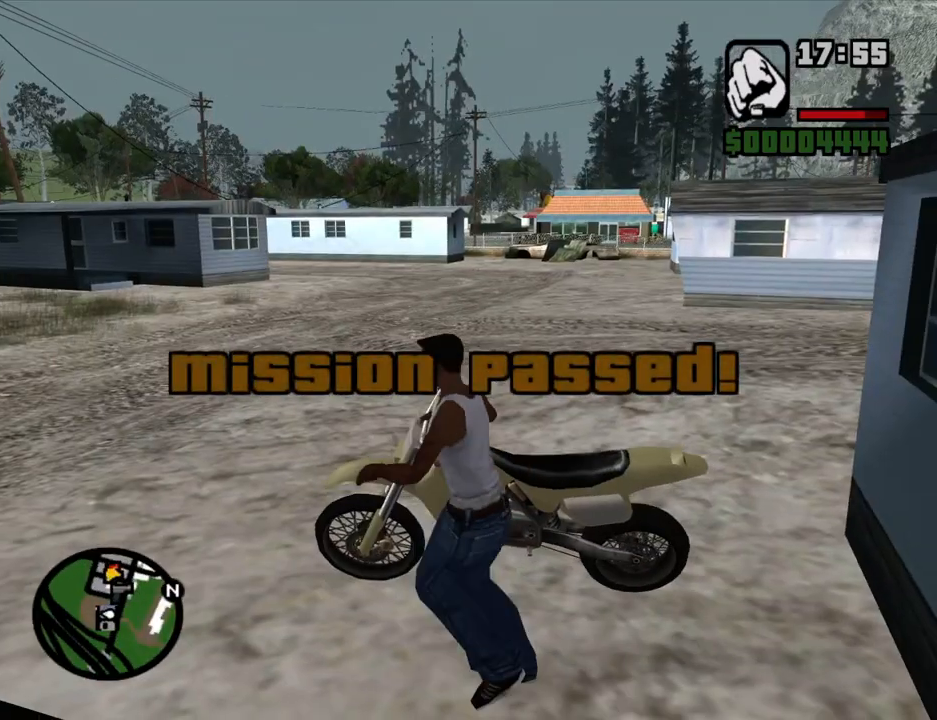
{"keys": ["5", "d", "w"], "mouse": [], "events": [[67, "f", "up"], [118, "w", "down"], [202, "5", "down"], [202, "d", "down"]]}
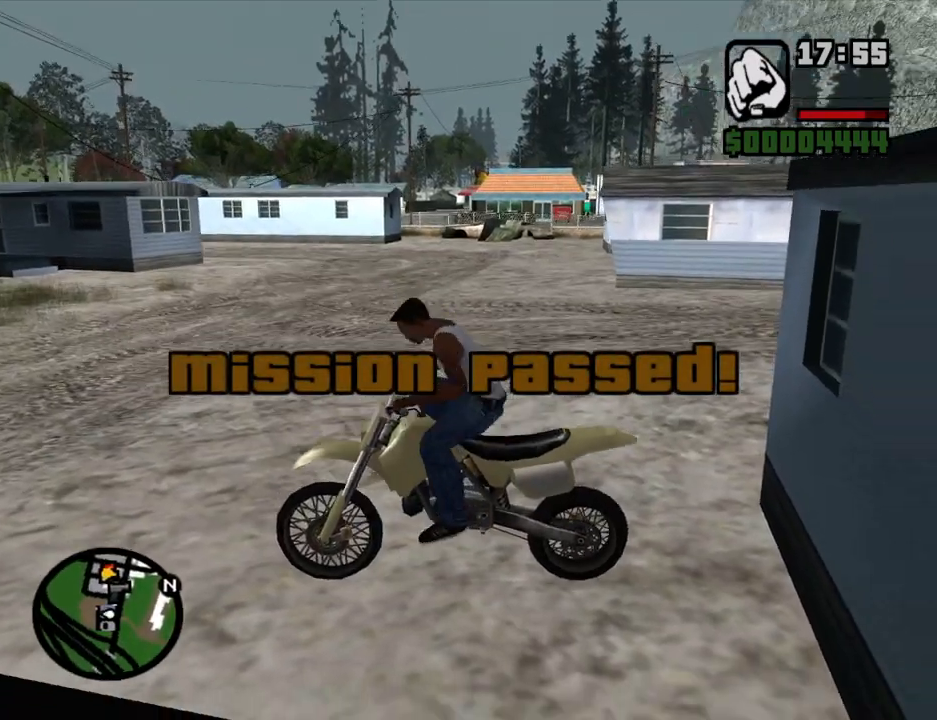
{"keys": ["5", "d", "w"], "mouse": [], "events": []}
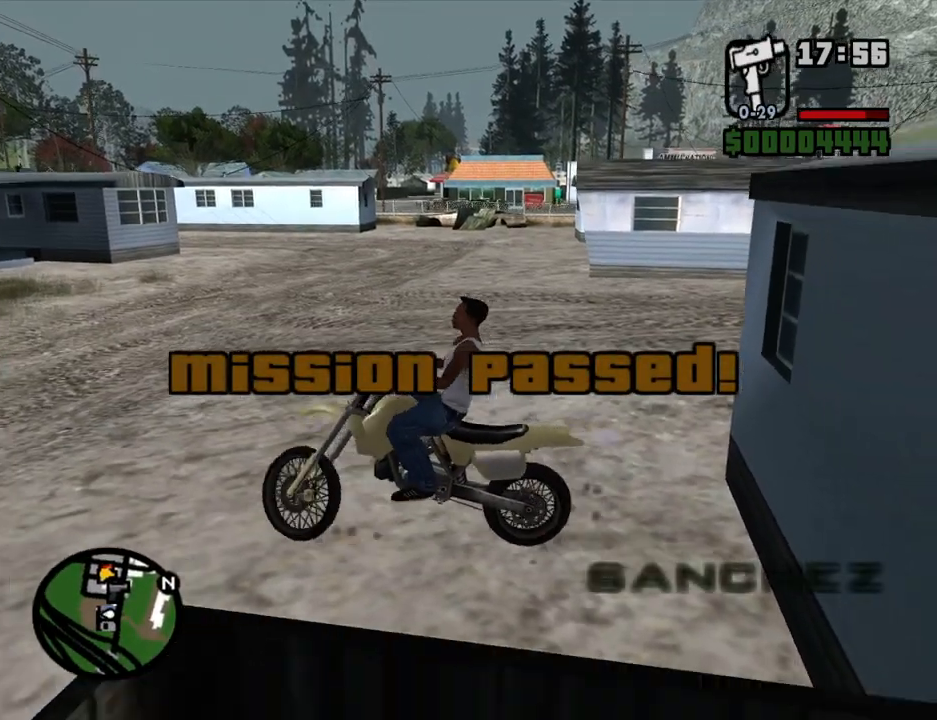
{"keys": ["5", "d"], "mouse": [], "events": [[285, "w", "up"]]}
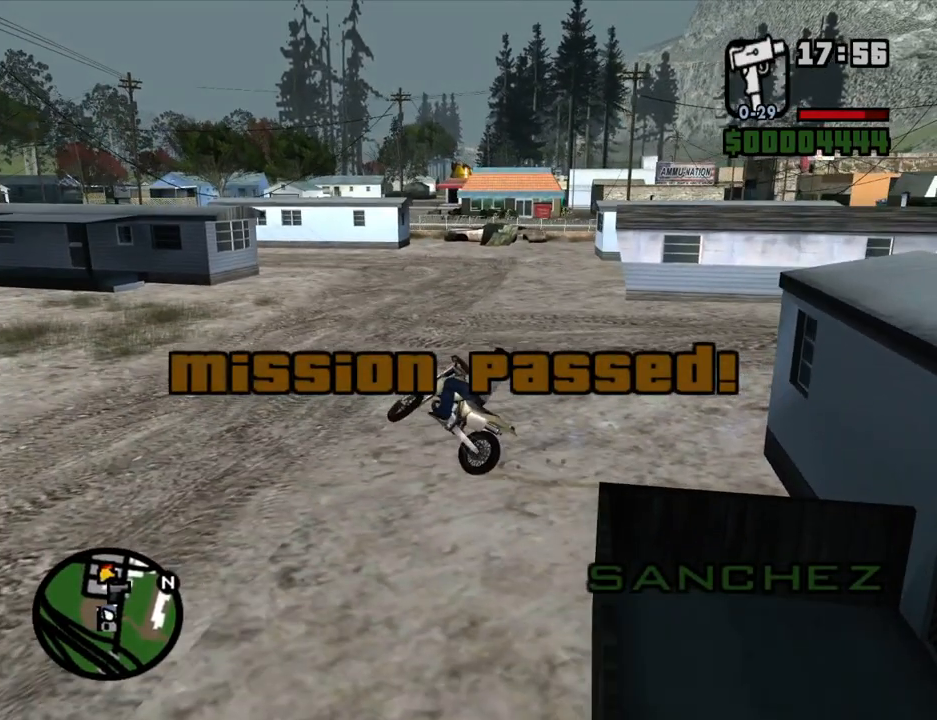
{"keys": ["d", "w"], "mouse": [], "events": [[168, "w", "down"], [218, "5", "up"], [369, "2", "down"], [453, "2", "up"]]}
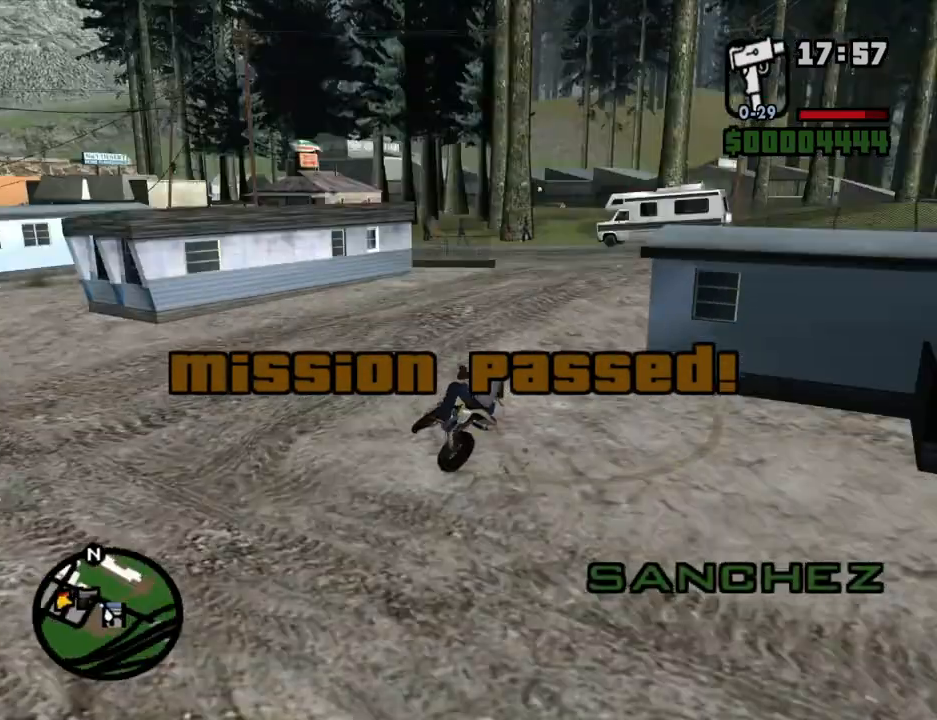
{"keys": ["2", "w"], "mouse": [], "events": [[50, "2", "down"], [151, "2", "up"], [234, "2", "down"], [335, "d", "up"], [385, "2", "up"], [469, "2", "down"]]}
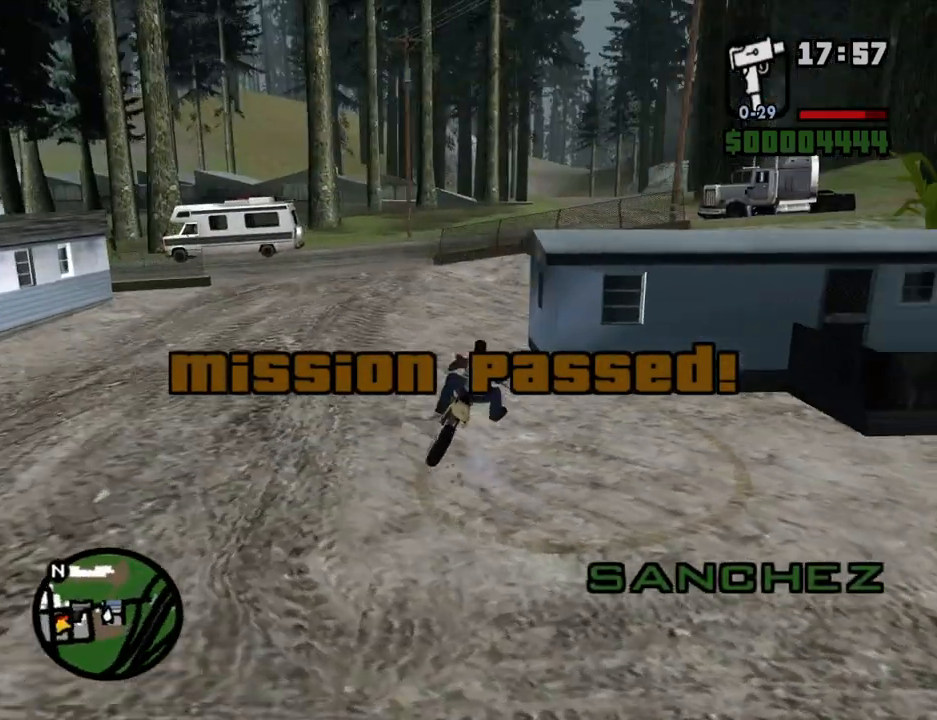
{"keys": ["a", "w"], "mouse": [], "events": [[16, "a", "down"], [67, "2", "up"], [150, "2", "down"], [201, "a", "up"], [301, "2", "up"], [335, "2", "down"], [335, "a", "down"], [469, "2", "up"]]}
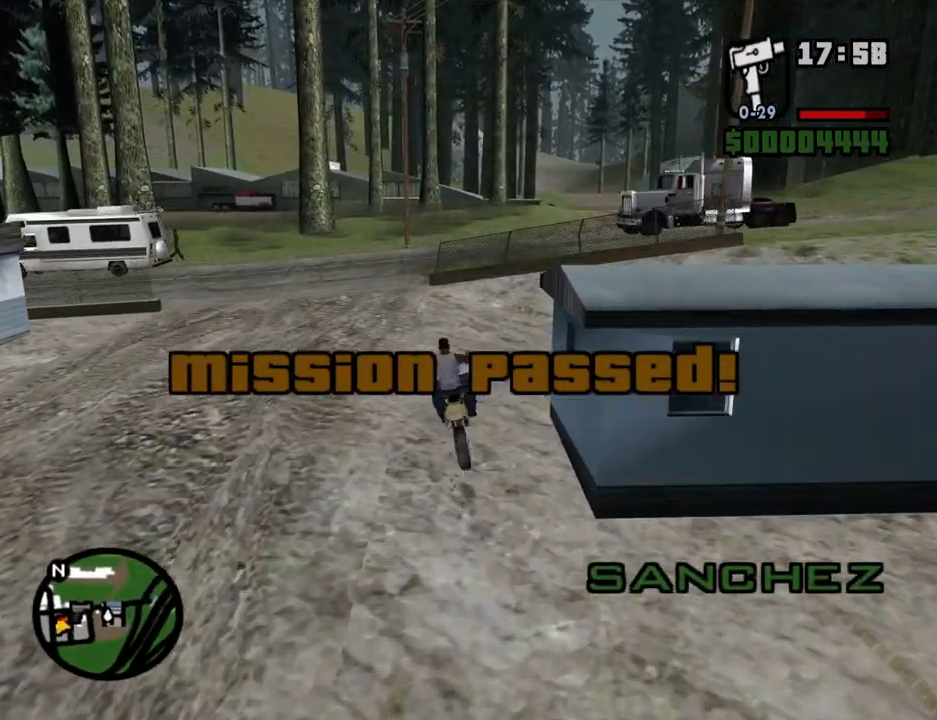
{"keys": ["2", "d", "w"], "mouse": [], "events": [[67, "2", "down"], [151, "2", "up"], [151, "a", "up"], [252, "2", "down"], [352, "d", "down"], [386, "2", "up"], [436, "2", "down"]]}
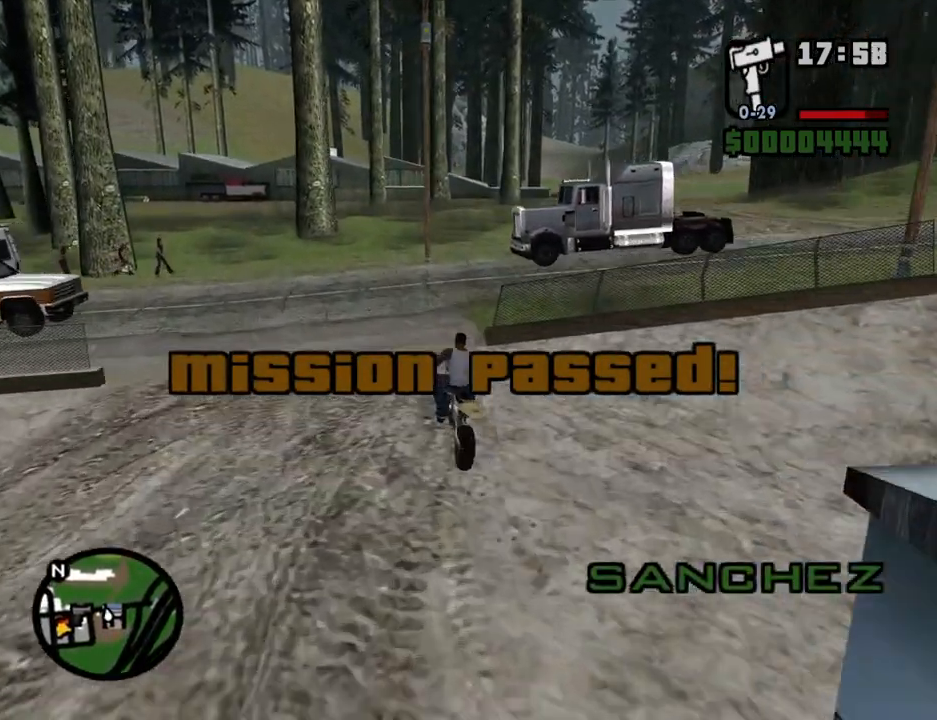
{"keys": ["d", "w"], "mouse": [], "events": [[84, "2", "up"], [218, "5", "down"], [319, "5", "up"], [402, "2", "down"], [503, "2", "up"]]}
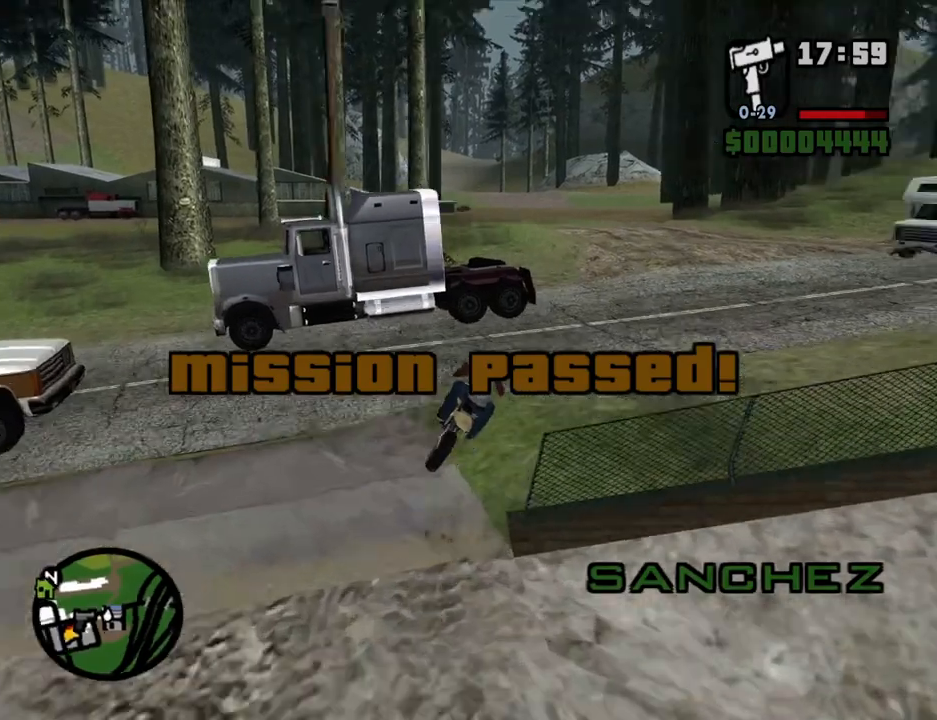
{"keys": ["2", "w"], "mouse": [], "events": [[100, "2", "down"], [100, "a", "down"], [100, "d", "up"], [235, "2", "up"], [285, "2", "down"], [419, "2", "up"], [419, "a", "up"], [469, "2", "down"]]}
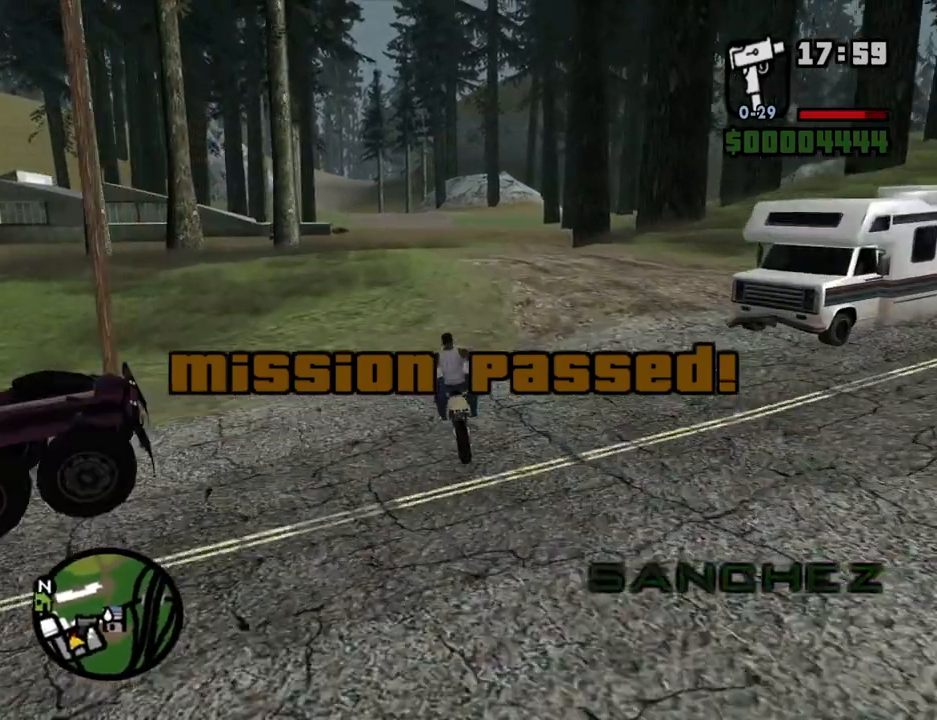
{"keys": ["5", "w"], "mouse": [], "events": [[134, "2", "up"], [167, "2", "down"], [167, "a", "down"], [268, "a", "up"], [318, "2", "up"], [452, "5", "down"]]}
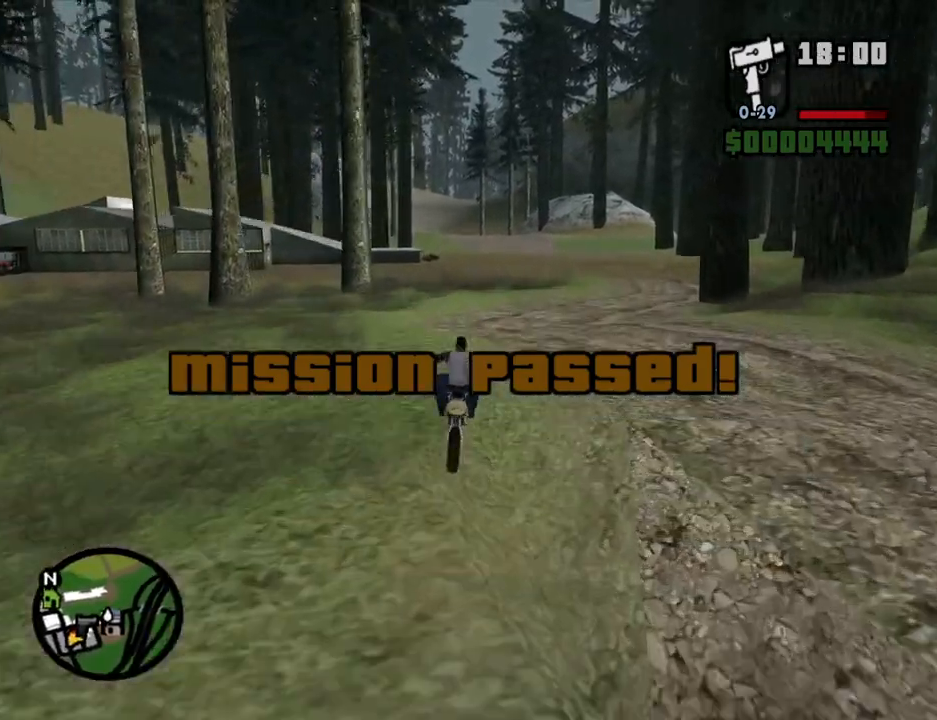
{"keys": ["2", "w"], "mouse": [], "events": [[150, "5", "up"], [234, "2", "down"], [385, "2", "up"], [419, "2", "down"]]}
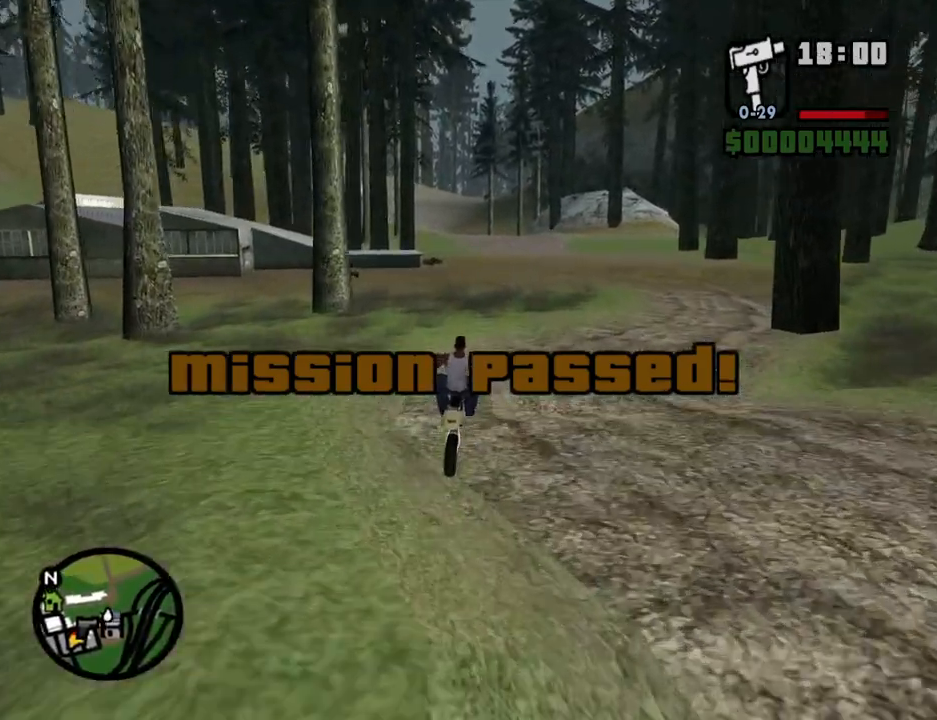
{"keys": ["w"], "mouse": [], "events": [[67, "2", "up"], [151, "2", "down"], [252, "2", "up"], [352, "2", "down"], [436, "2", "up"]]}
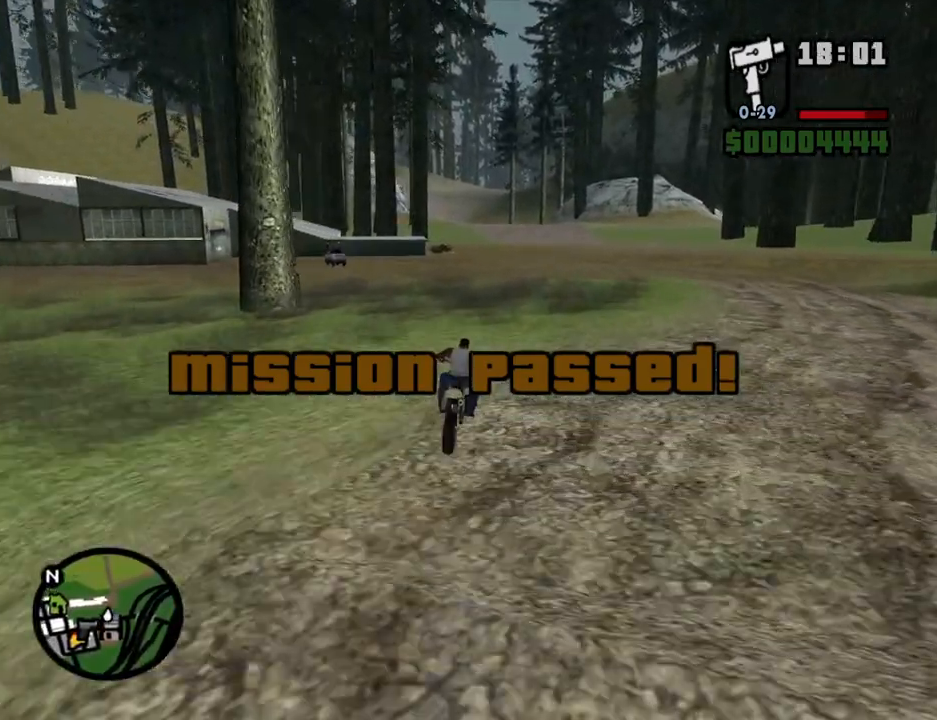
{"keys": ["w"], "mouse": [], "events": [[17, "2", "down"], [17, "a", "down"], [118, "2", "up"], [151, "a", "up"], [201, "2", "down"], [302, "2", "up"], [352, "2", "down"], [436, "2", "up"]]}
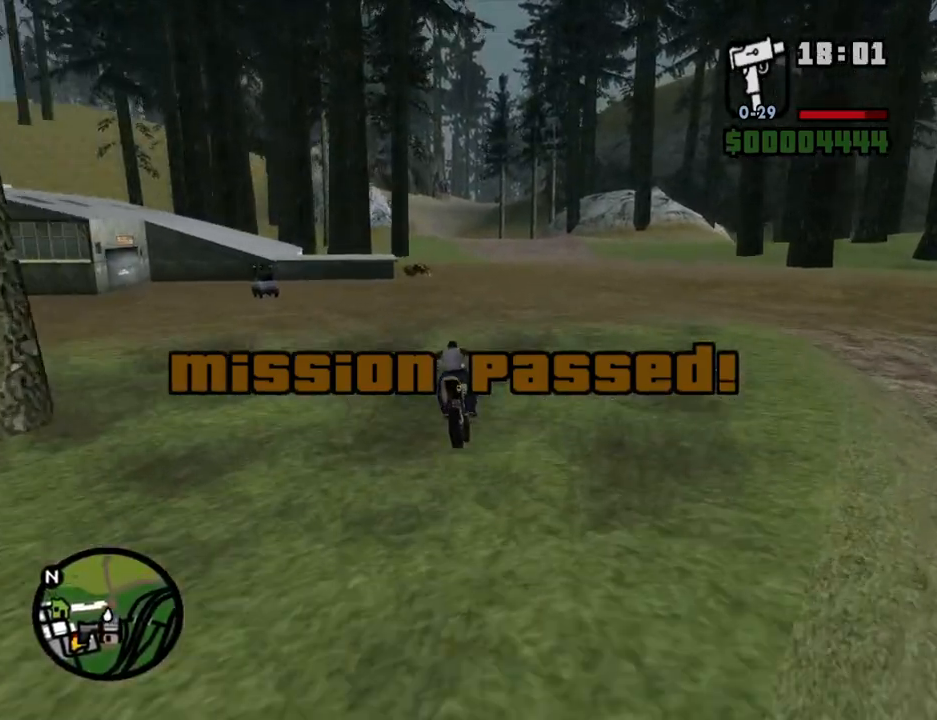
{"keys": ["2", "a", "w"], "mouse": [], "events": [[34, "2", "down"], [84, "a", "down"], [134, "2", "up"], [168, "a", "up"], [218, "2", "down"], [318, "2", "up"], [402, "2", "down"], [402, "a", "down"]]}
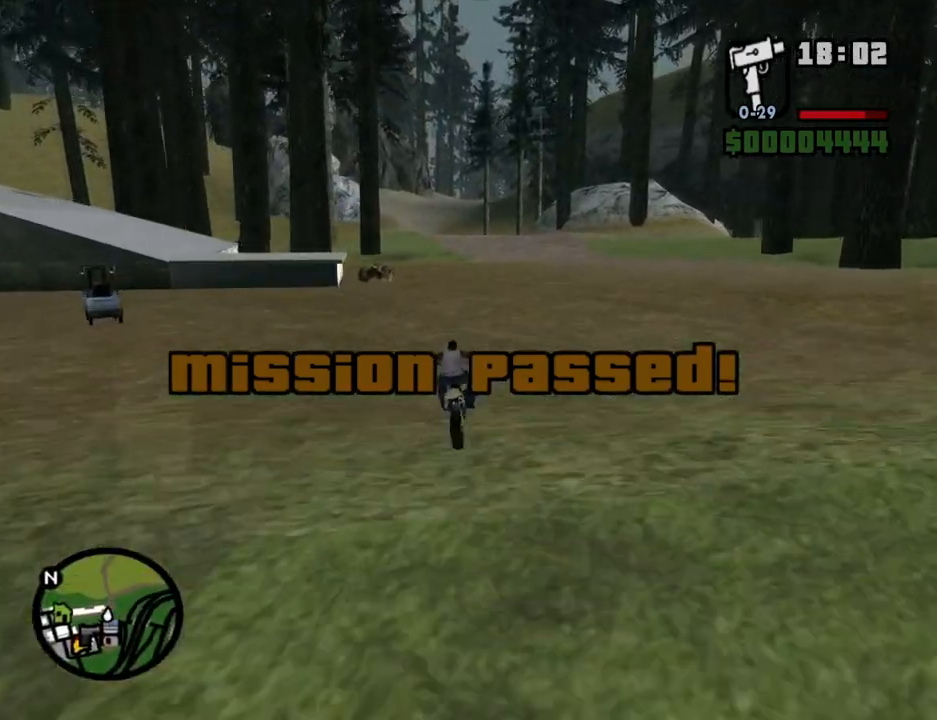
{"keys": ["w"], "mouse": [], "events": [[50, "2", "up"], [100, "2", "down"], [100, "a", "up"], [234, "2", "up"], [285, "2", "down"], [419, "2", "up"]]}
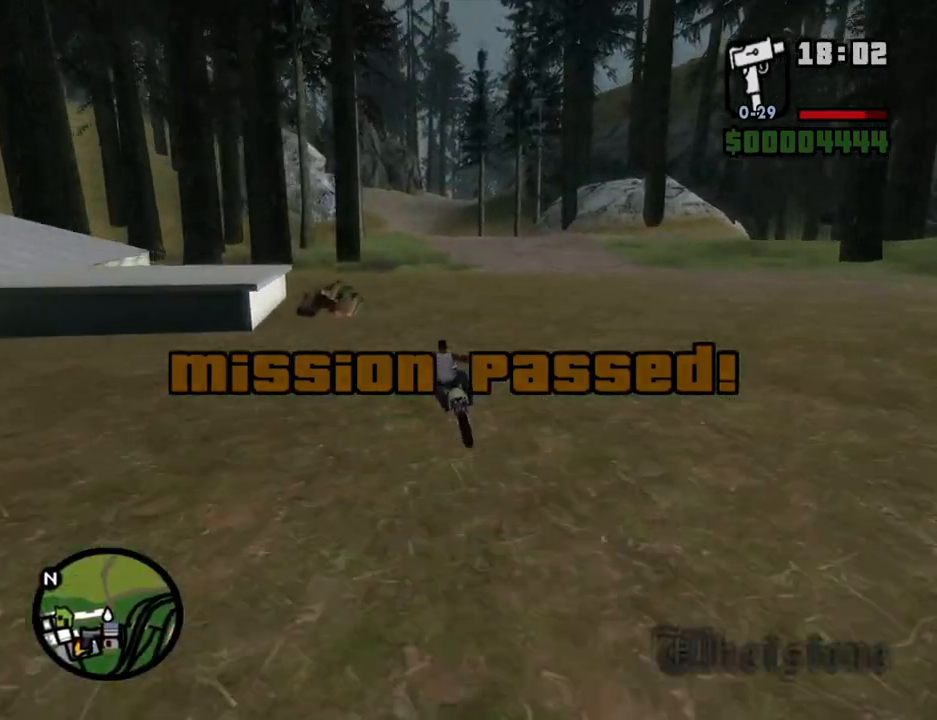
{"keys": ["2", "w"], "mouse": [], "events": [[33, "2", "down"], [134, "2", "up"], [218, "2", "down"], [218, "d", "down"], [368, "2", "up"], [368, "d", "up"], [402, "2", "down"]]}
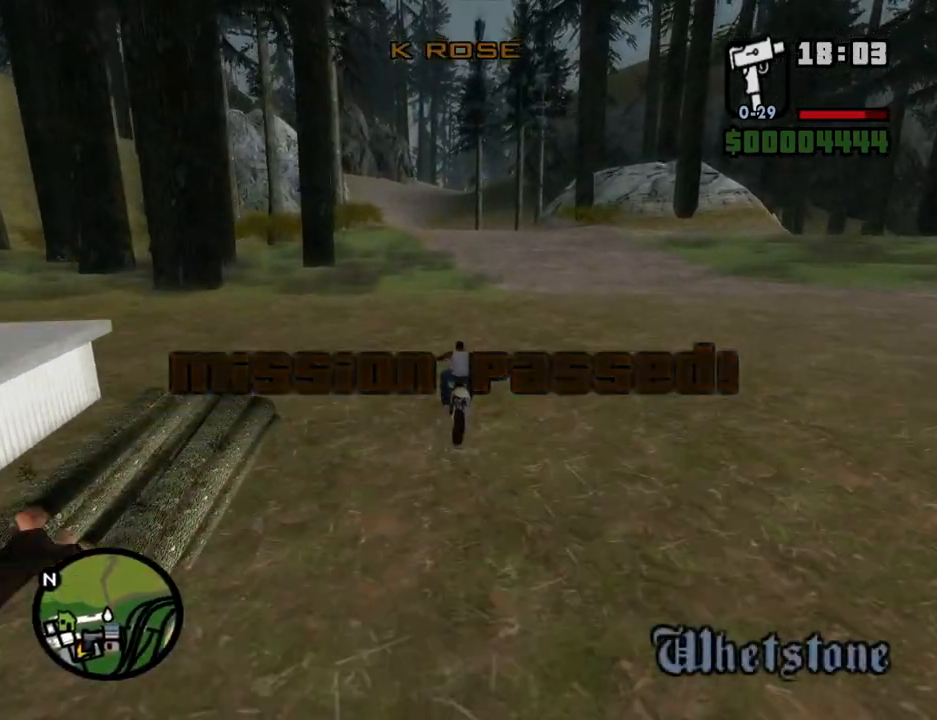
{"keys": ["w"], "mouse": [], "events": [[50, "2", "up"], [100, "2", "down"], [234, "2", "up"], [335, "2", "down"], [419, "2", "up"]]}